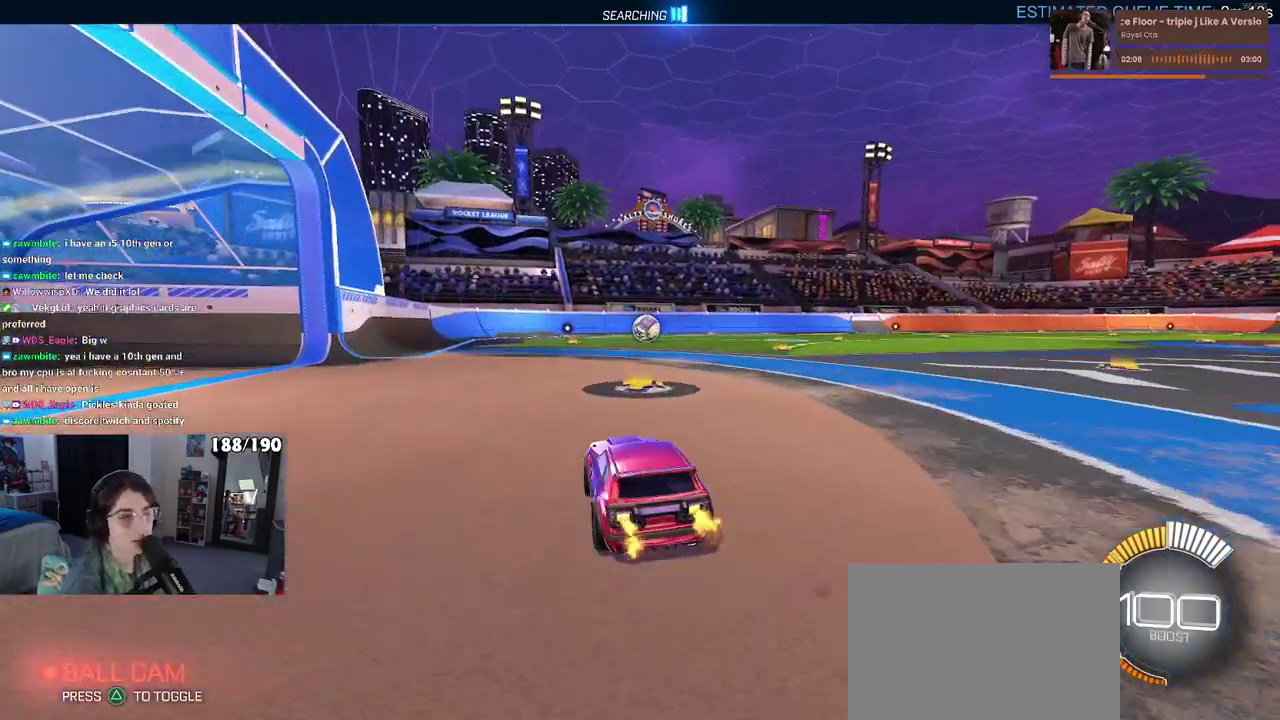
Gameplay with a controller (PlayStation layout); each line is a JSON object with the inputs held at the frame after it. "events" lists button and stick changes between this image and that frame as [ms after this image, input, new state], when the widget could be followed in between. Not read: L3 R3.
{"buttons": ["CROSS", "R1", "R2"], "left_stick": "up-left", "right_stick": "center", "events": [[233, "left_stick", "down-right"], [350, "left_stick", "right"], [400, "left_stick", "up-right"], [417, "CROSS", "down"], [450, "left_stick", "up"], [467, "R1", "down"], [500, "left_stick", "up-left"]]}
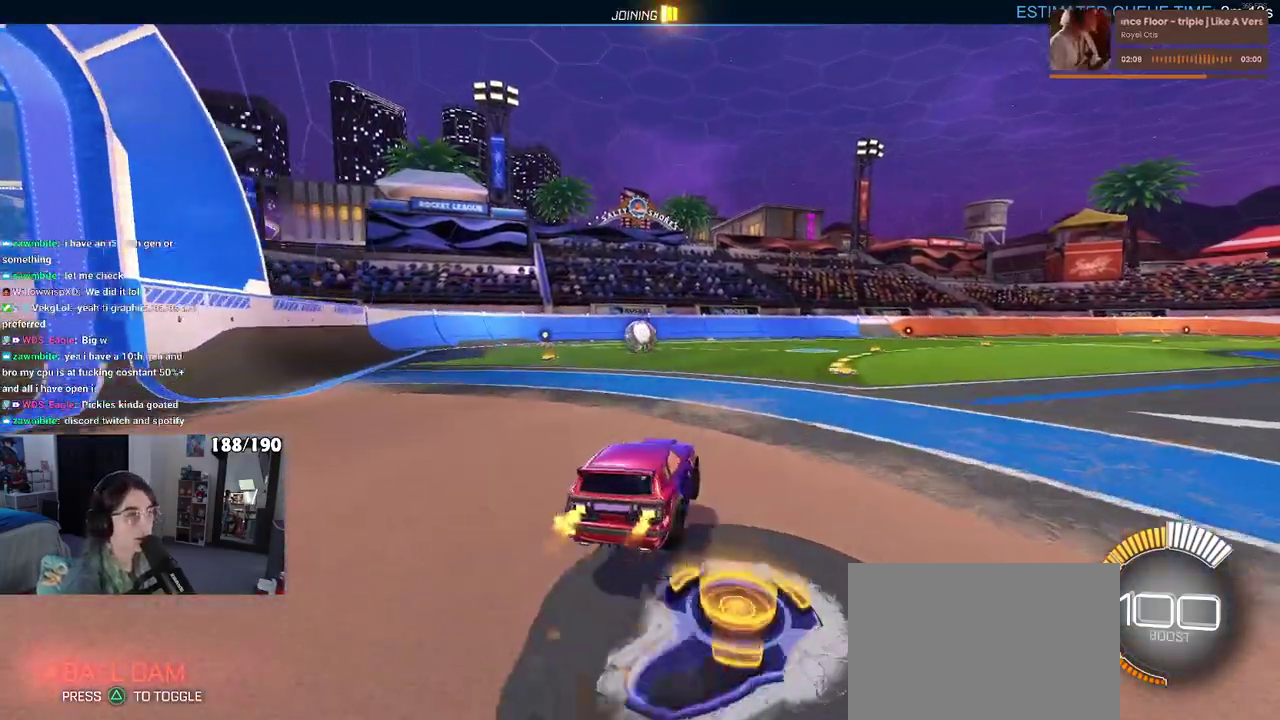
{"buttons": ["SQUARE", "R2"], "left_stick": "down-left", "right_stick": "center"}
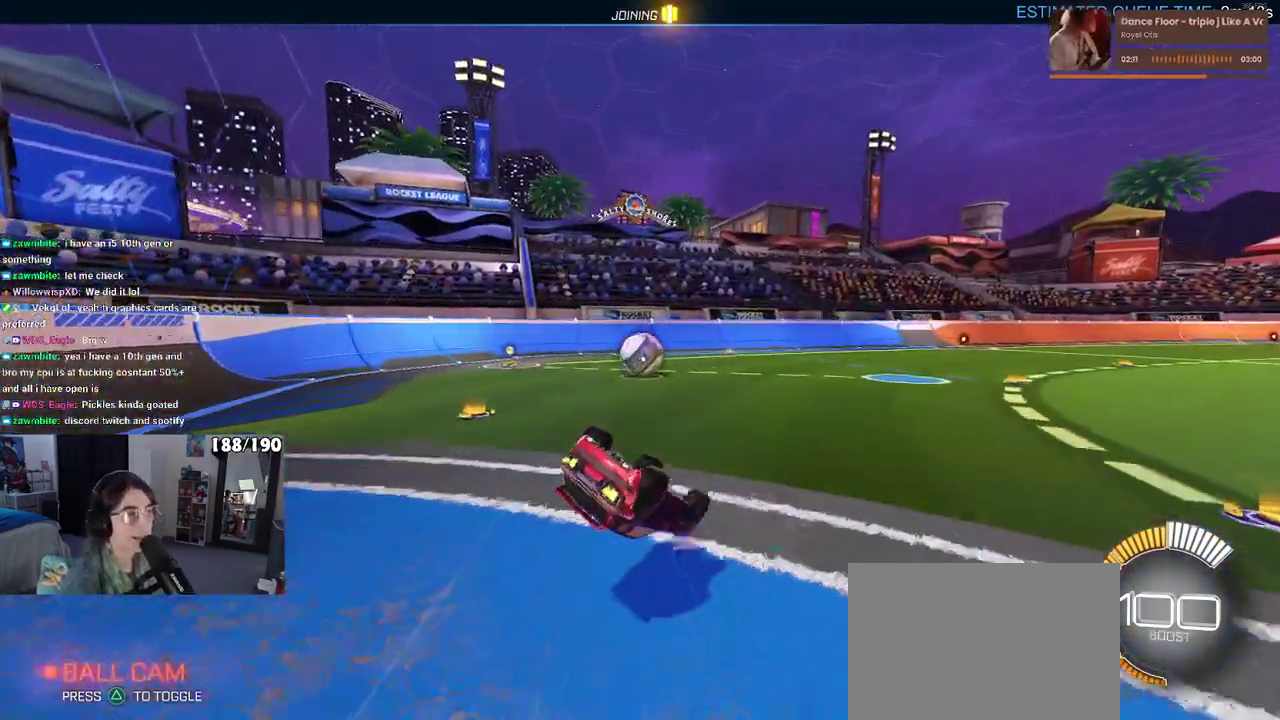
{"buttons": ["R2"], "left_stick": "down-left", "right_stick": "center"}
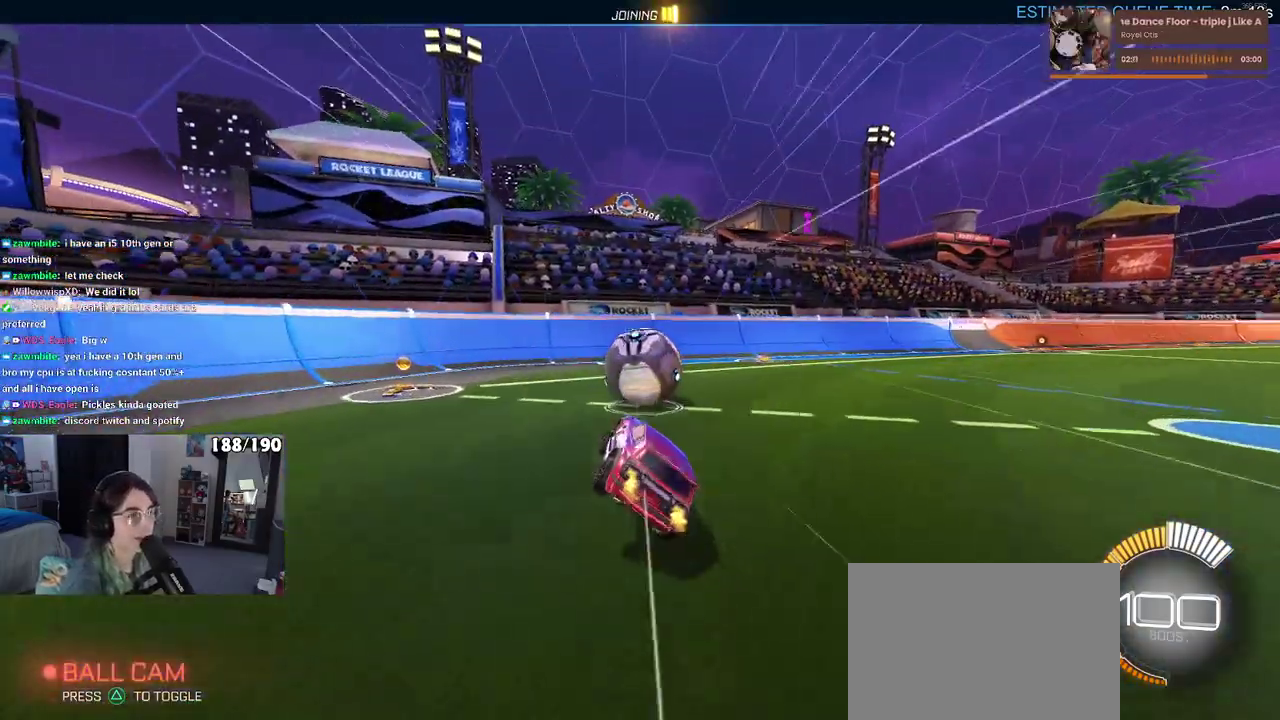
{"buttons": ["CROSS", "SQUARE", "R1", "R2"], "left_stick": "right", "right_stick": "center", "events": [[50, "left_stick", "center"], [100, "left_stick", "right"], [250, "left_stick", "center"], [283, "CROSS", "down"], [300, "R1", "down"], [333, "SQUARE", "down"], [333, "left_stick", "down"], [483, "left_stick", "right"]]}
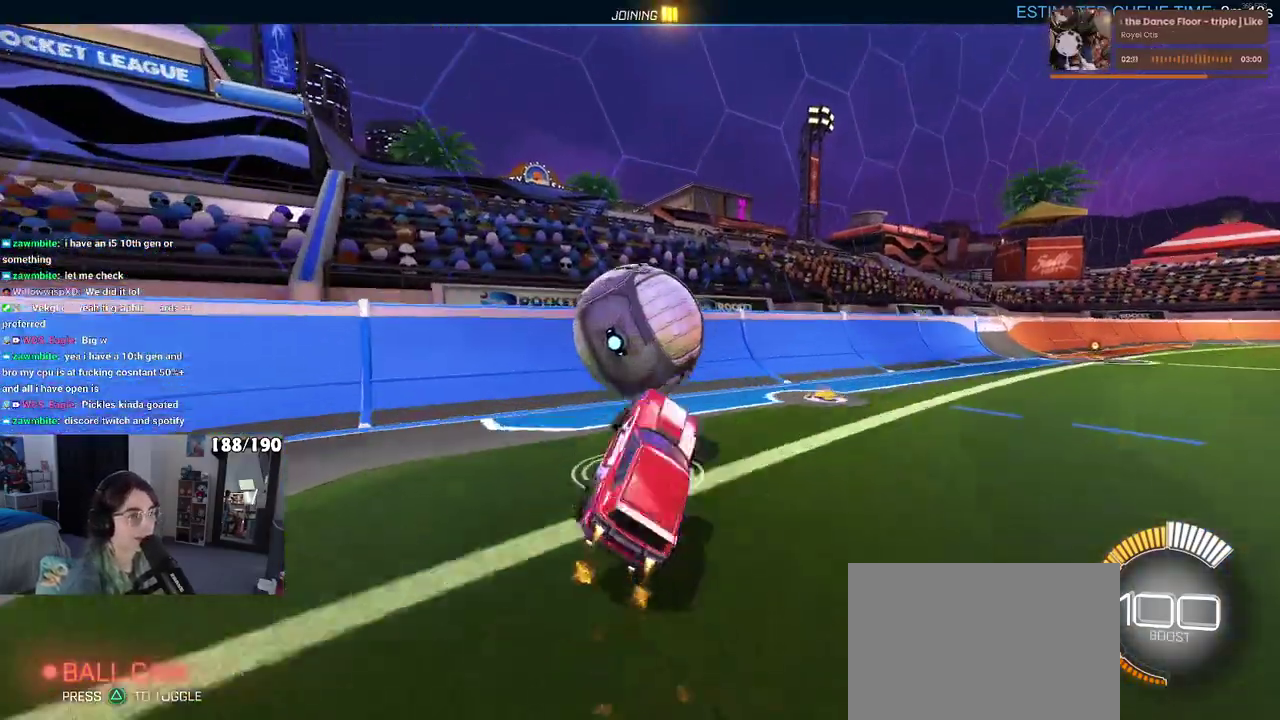
{"buttons": ["R1", "R2"], "left_stick": "down", "right_stick": "center", "events": [[50, "CROSS", "up"], [83, "SQUARE", "up"], [100, "left_stick", "center"], [183, "left_stick", "up-left"], [300, "CROSS", "down"], [433, "left_stick", "center"], [450, "CROSS", "up"], [483, "left_stick", "down"]]}
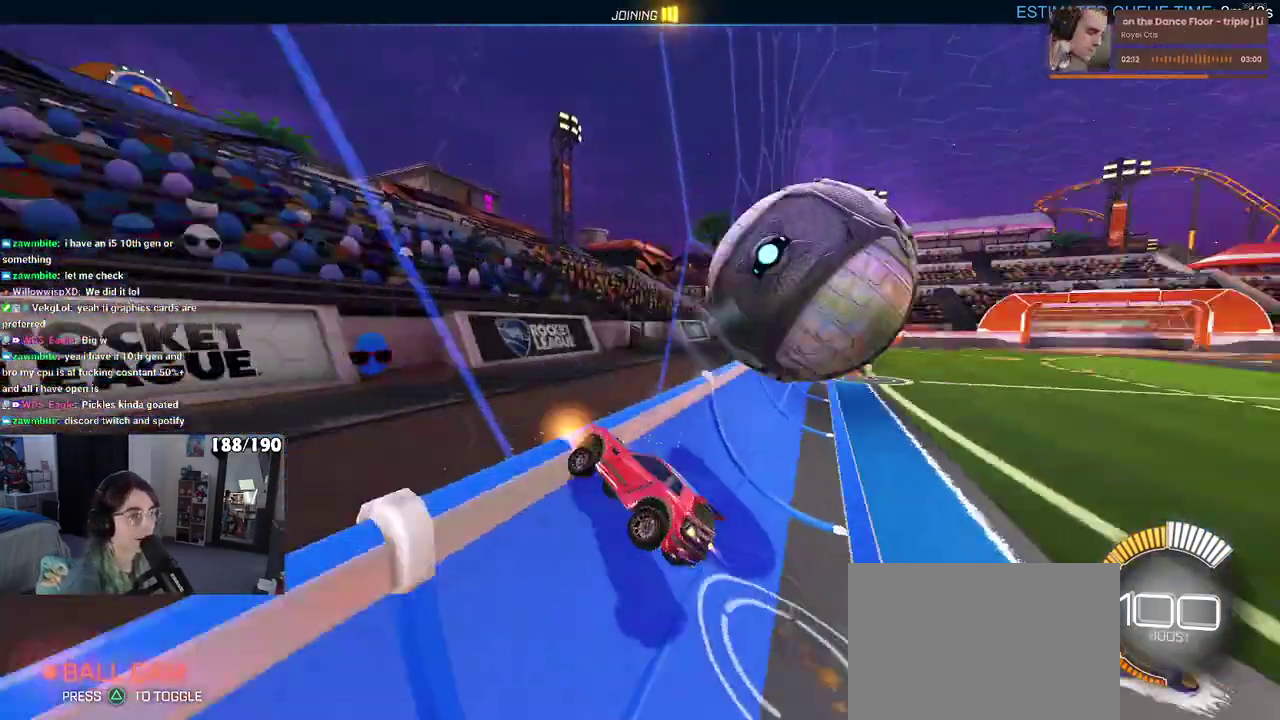
{"buttons": [], "left_stick": "center", "right_stick": "center", "events": [[433, "R1", "up"], [450, "left_stick", "center"], [467, "R2", "up"]]}